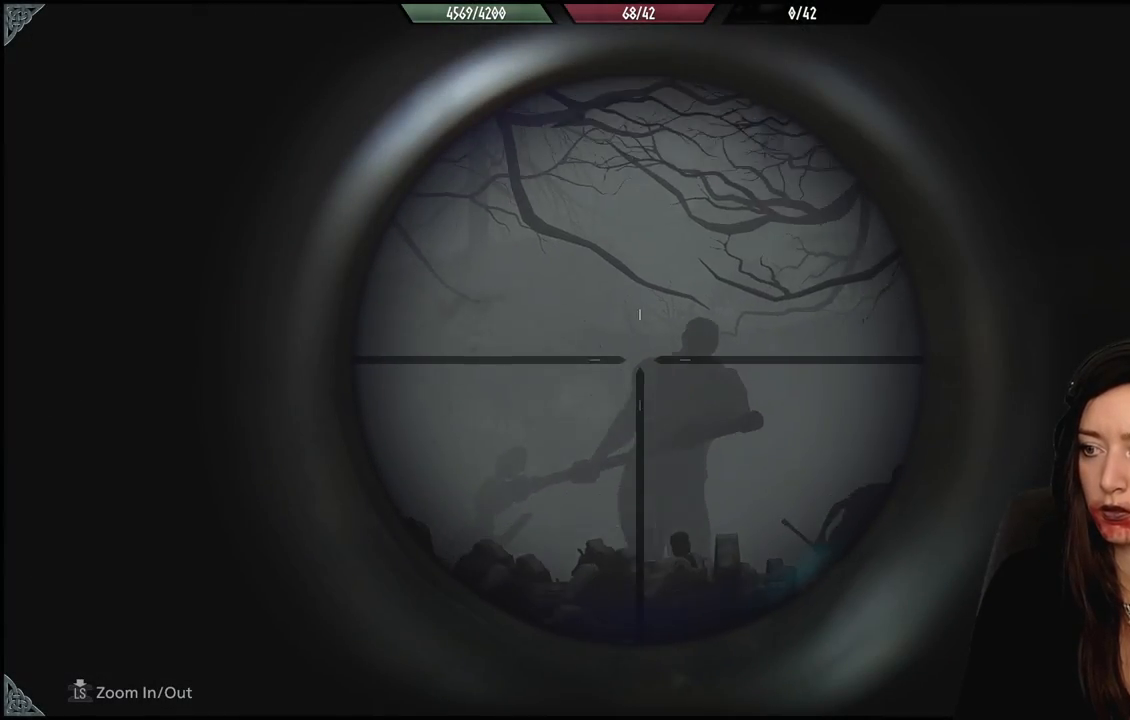
Gameplay with a controller (Xbox layout); each line is a JSON object with the inputs held at the frame after it. "events" lists button and stick changes between this image and that frame as [ms after this image, input, new state], when the widget could be followed in between. Not read: Z.
{"buttons": ["L2"], "left_stick": "up-left", "right_stick": "down-right", "events": []}
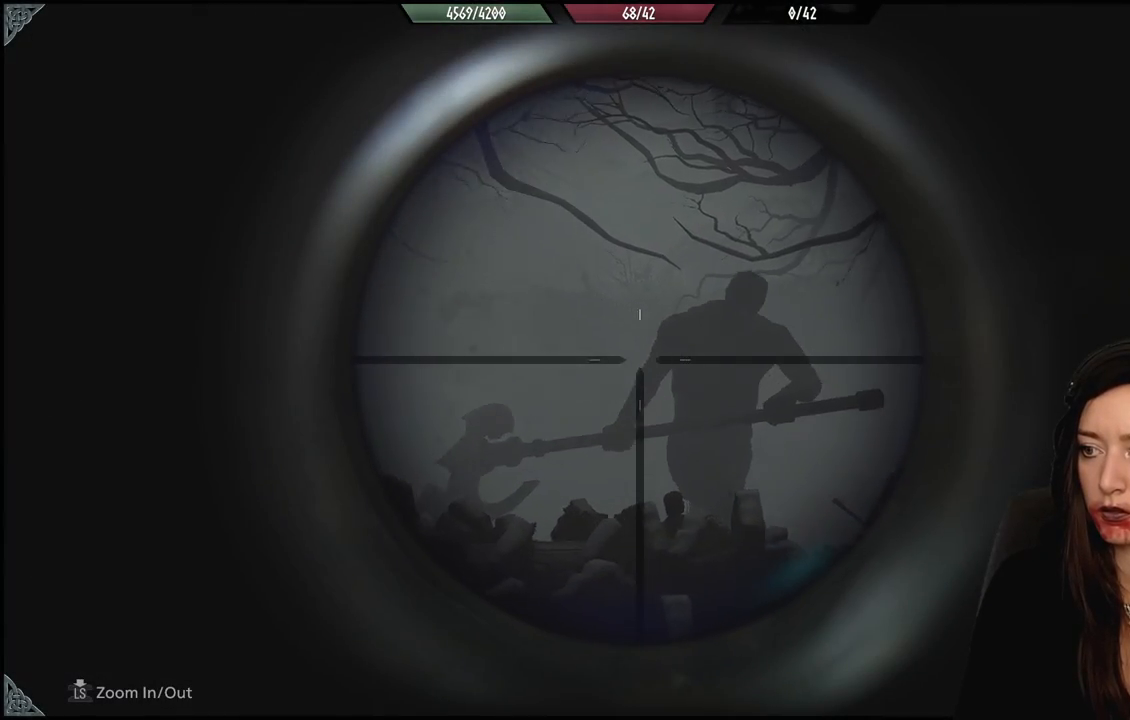
{"buttons": ["L2"], "left_stick": "up-left", "right_stick": "right", "events": [[167, "right_stick", "right"]]}
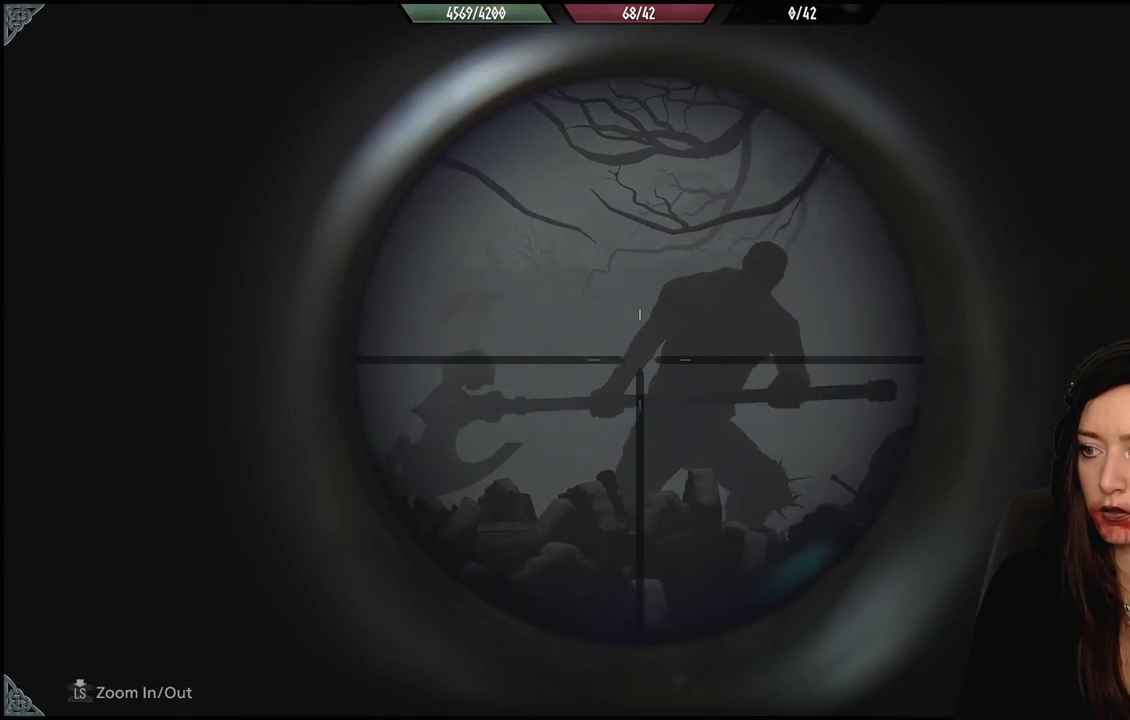
{"buttons": ["L2", "R2"], "left_stick": "up-left", "right_stick": "right", "events": [[367, "right_stick", "up"], [433, "R2", "down"], [500, "right_stick", "right"]]}
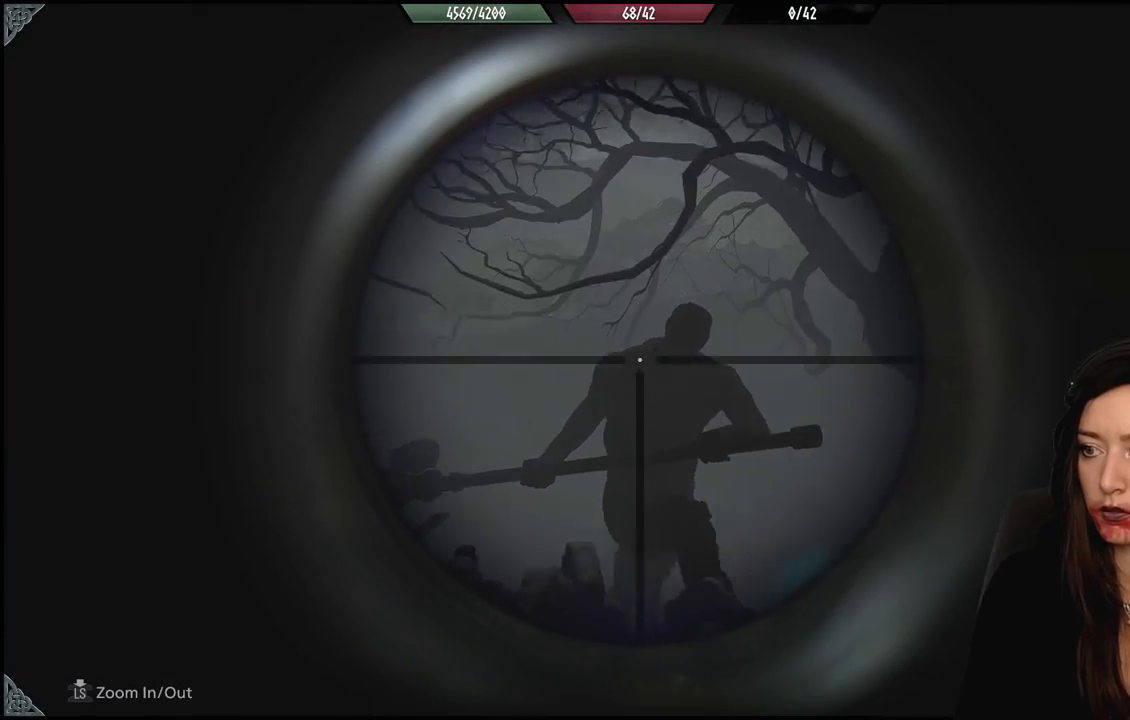
{"buttons": [], "left_stick": "left", "right_stick": "down-left", "events": [[17, "right_stick", "down-right"], [50, "left_stick", "down"], [67, "R2", "up"], [100, "left_stick", "down-left"], [217, "left_stick", "left"], [217, "right_stick", "center"], [367, "L2", "up"], [500, "right_stick", "down-left"]]}